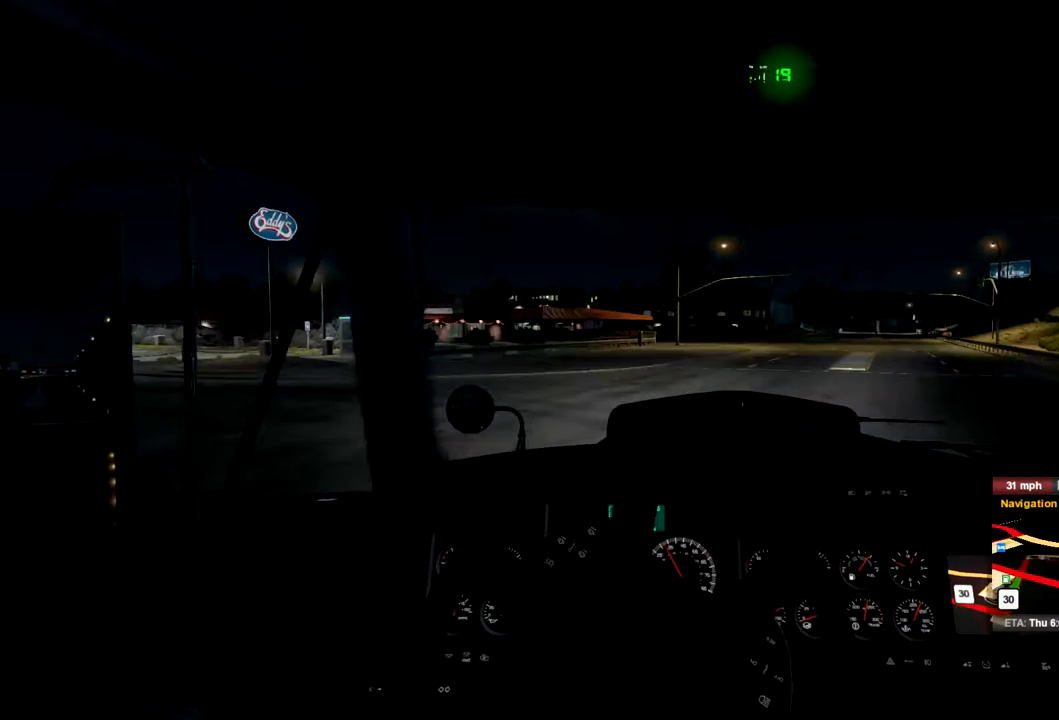
Gameplay with a controller (Xbox layout); each line is a JSON object with the inputs held at the frame after it (dt_ms = milliseconds from this image to that frame). "events" lists button and stick changes between this image and that frame as [ms after this image, input, new state], when the widget could be followed in between. Not read: R2 X.
{"dt_ms": 500, "buttons": [], "left_stick": "left", "right_stick": "center", "events": []}
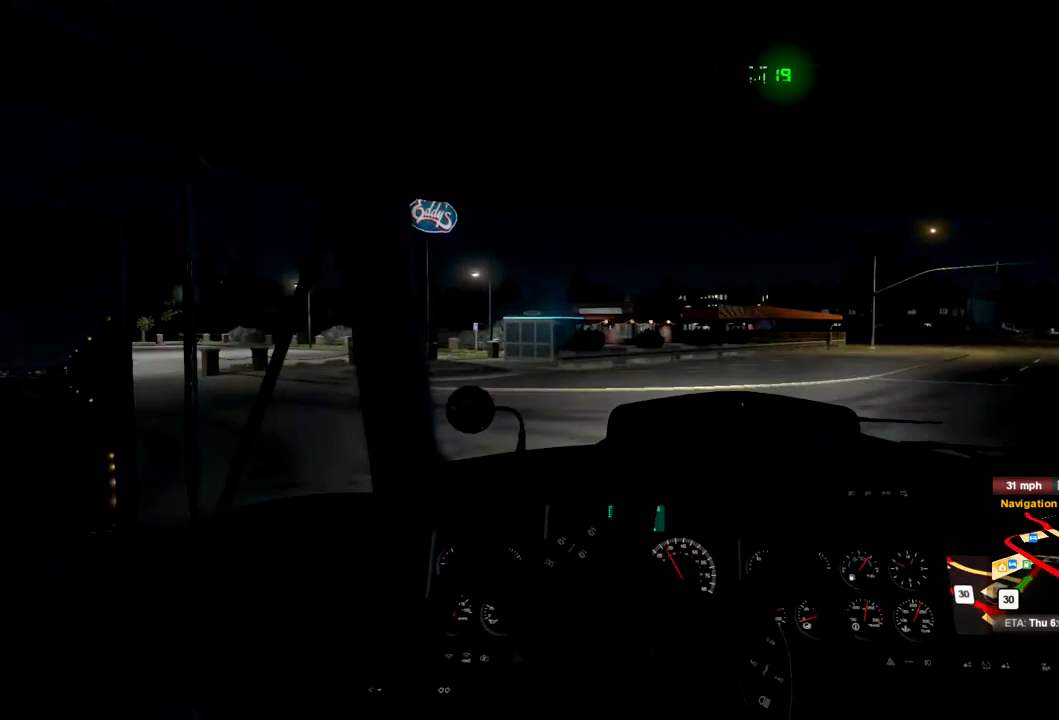
{"dt_ms": 500, "buttons": [], "left_stick": "left", "right_stick": "center", "events": []}
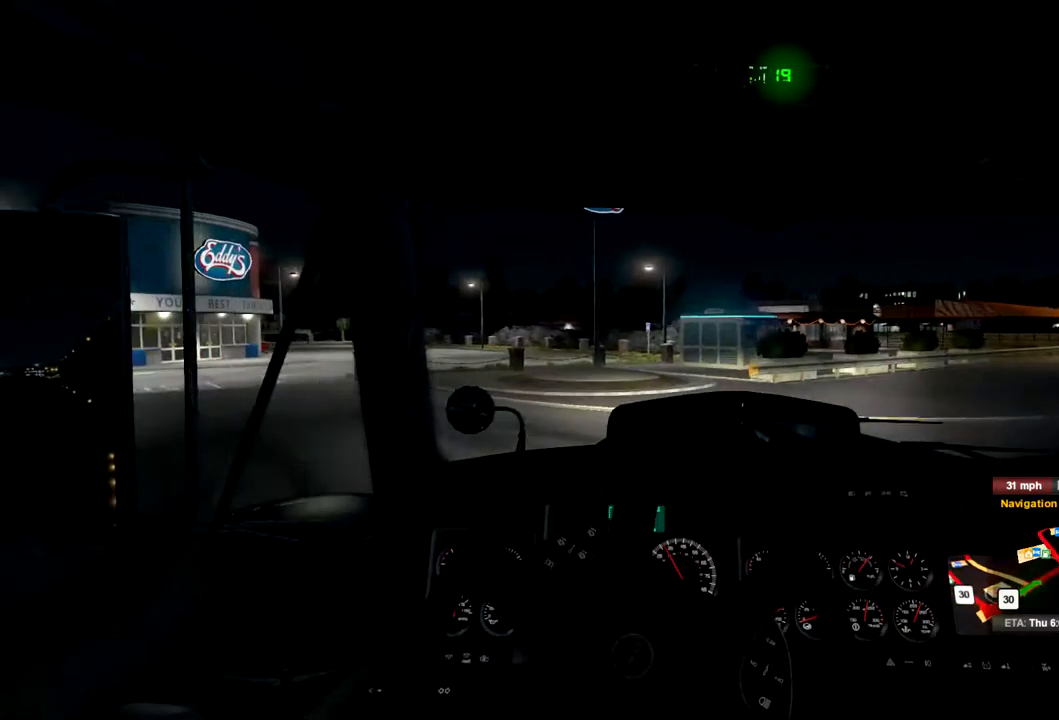
{"dt_ms": 500, "buttons": [], "left_stick": "left", "right_stick": "center", "events": []}
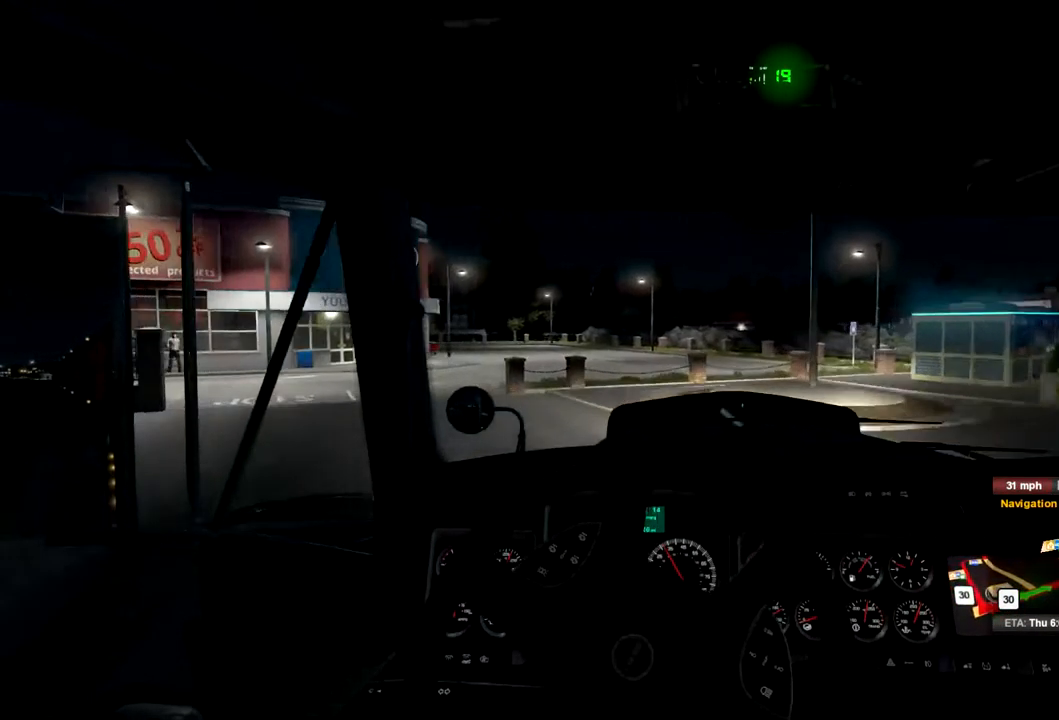
{"dt_ms": 500, "buttons": [], "left_stick": "left", "right_stick": "center", "events": []}
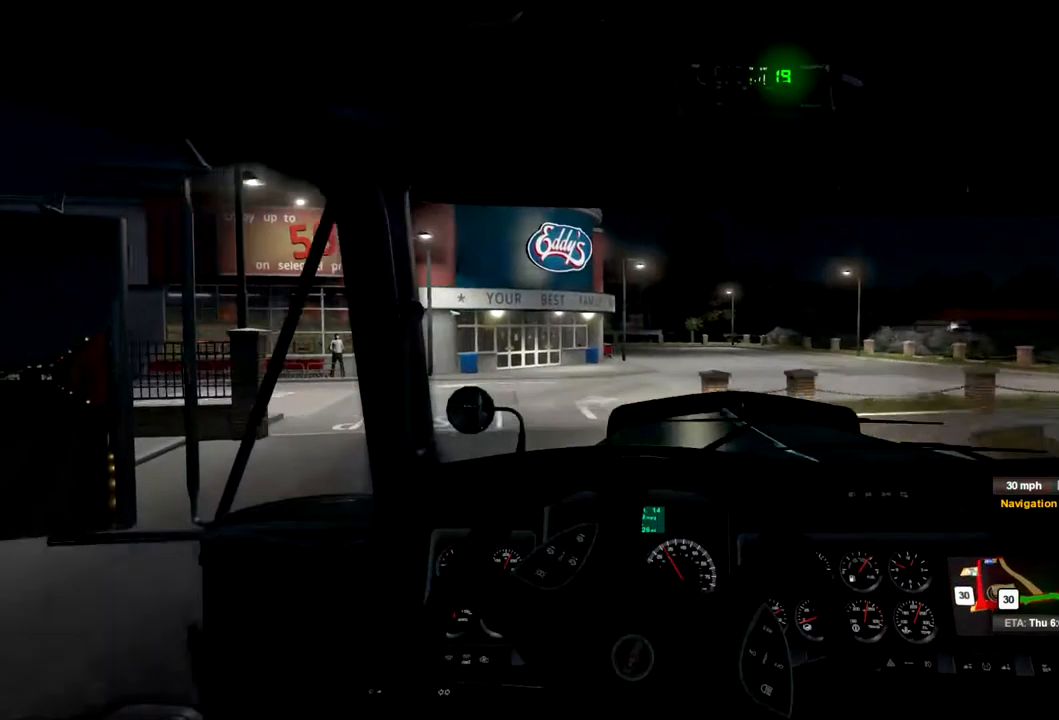
{"dt_ms": 500, "buttons": ["L2"], "left_stick": "center", "right_stick": "center", "events": [[233, "L2", "down"], [233, "left_stick", "center"], [367, "left_stick", "right"], [500, "left_stick", "center"]]}
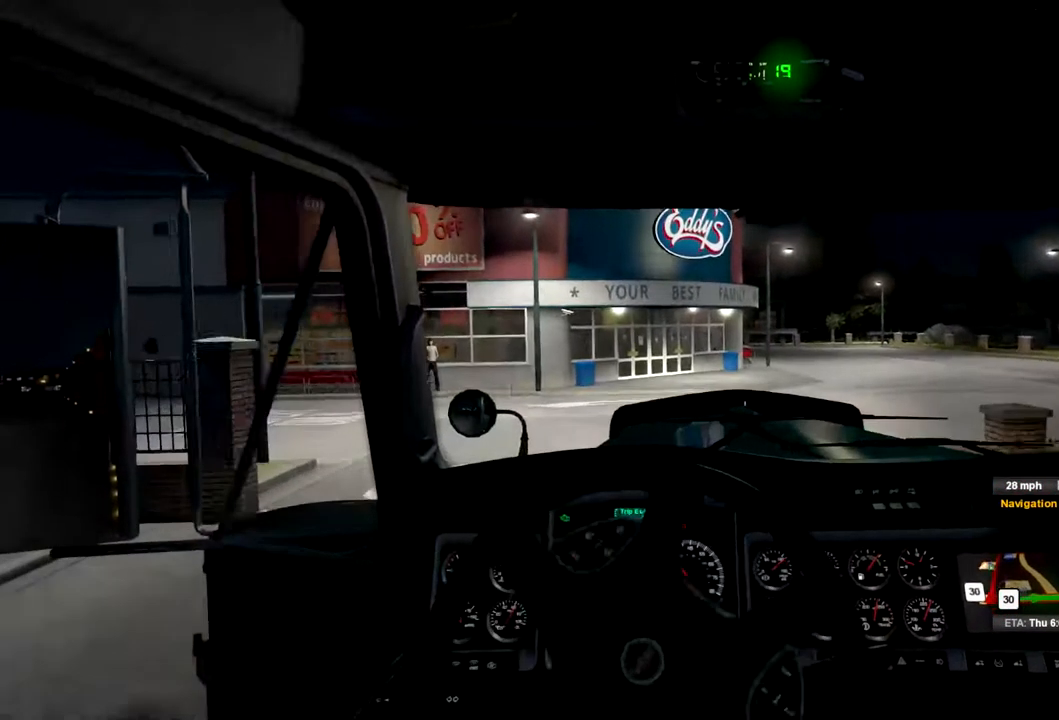
{"dt_ms": 467, "buttons": ["L2"], "left_stick": "center", "right_stick": "center", "events": []}
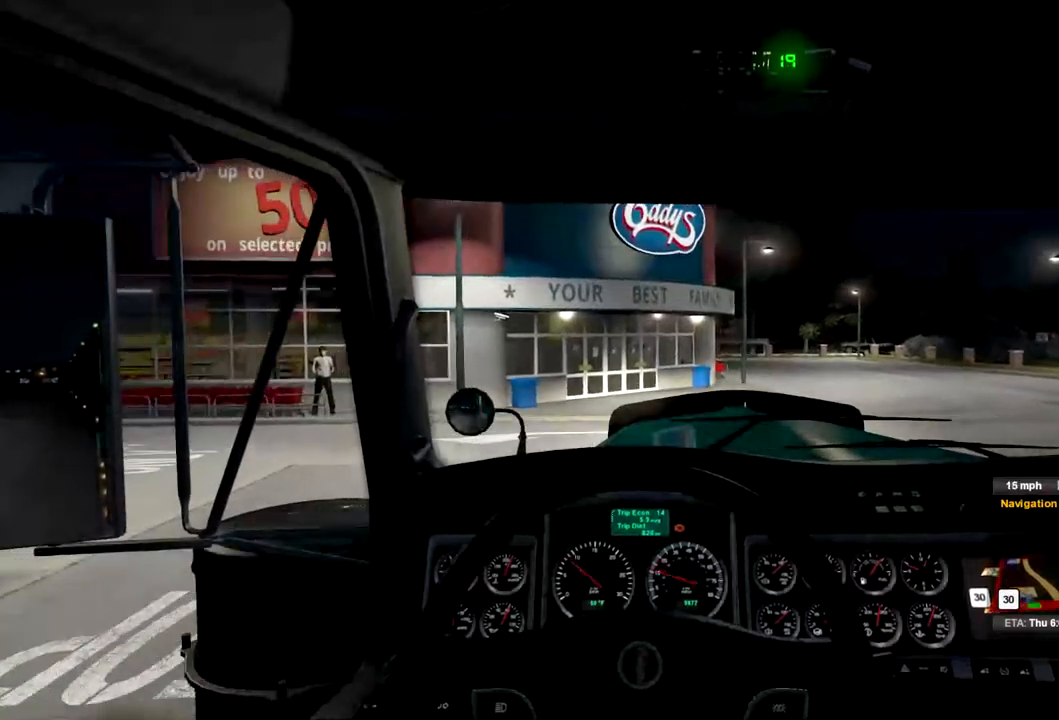
{"dt_ms": 500, "buttons": [], "left_stick": "left", "right_stick": "center", "events": [[134, "L2", "up"], [367, "left_stick", "left"]]}
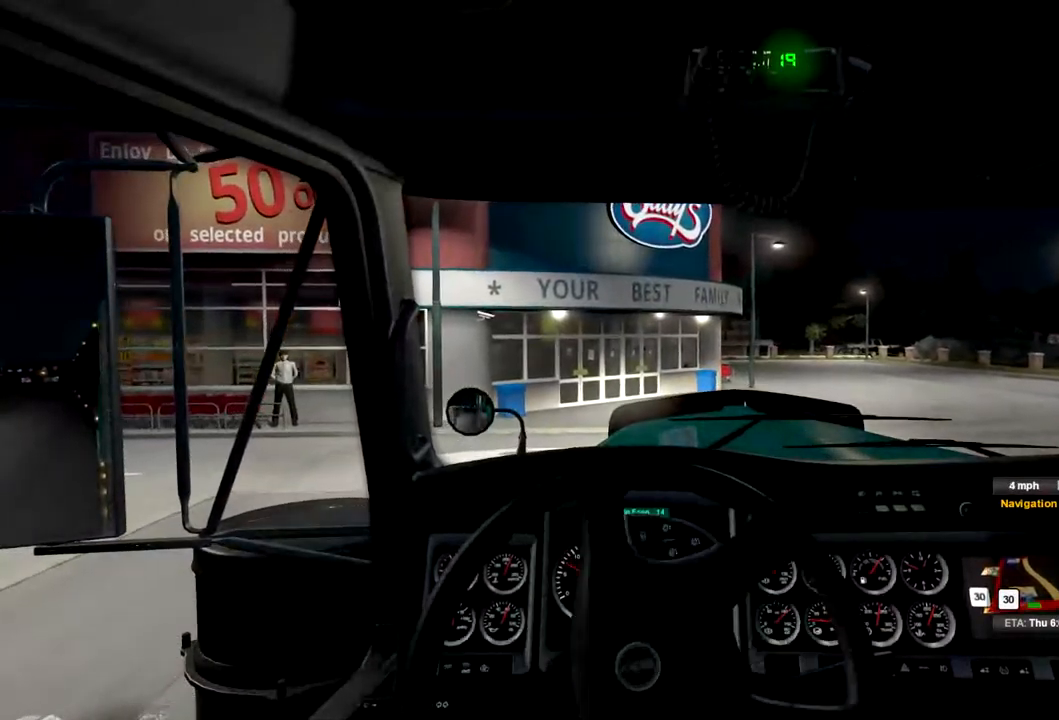
{"dt_ms": 500, "buttons": [], "left_stick": "center", "right_stick": "center", "events": [[134, "left_stick", "center"]]}
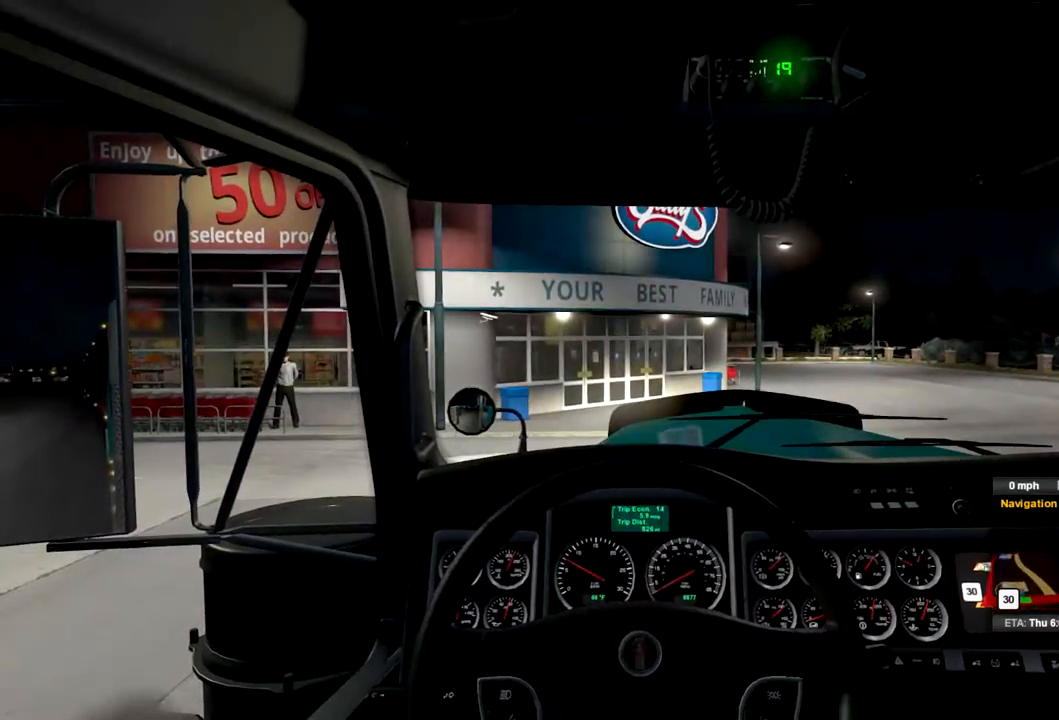
{"dt_ms": 500, "buttons": [], "left_stick": "center", "right_stick": "center", "events": []}
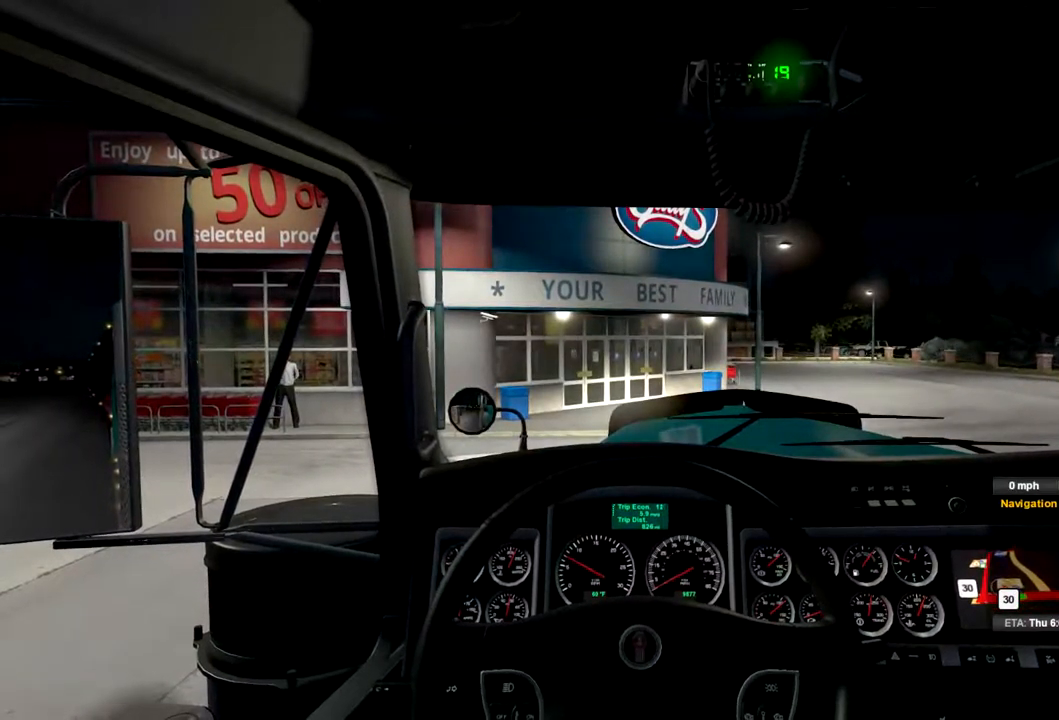
{"dt_ms": 500, "buttons": [], "left_stick": "center", "right_stick": "center", "events": []}
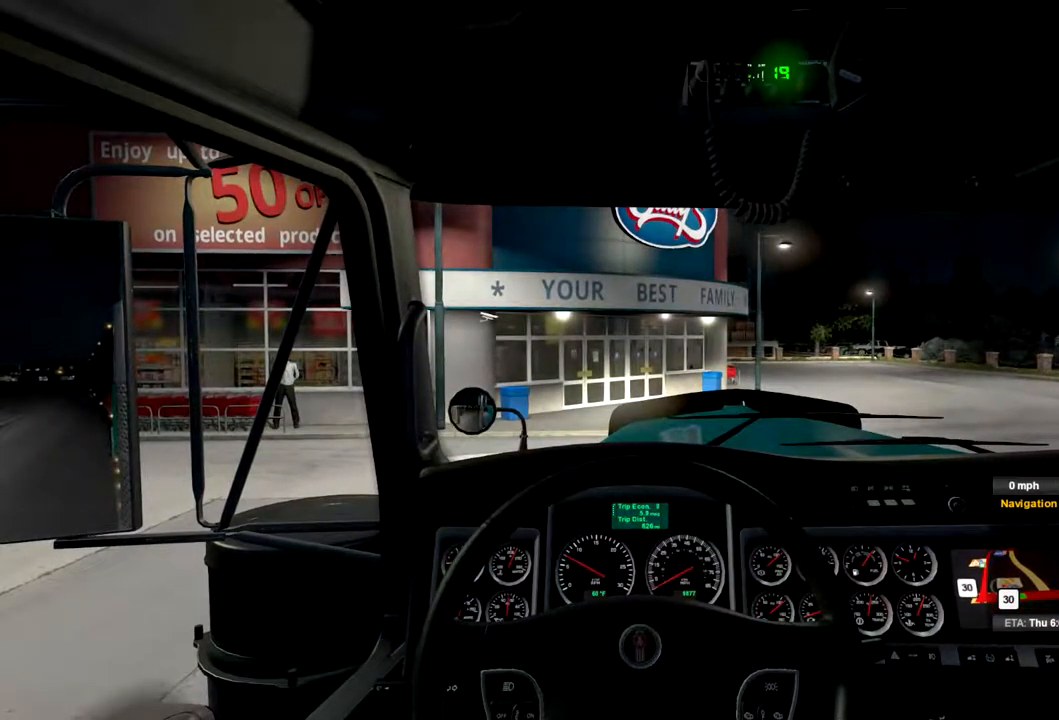
{"dt_ms": 500, "buttons": [], "left_stick": "center", "right_stick": "center", "events": []}
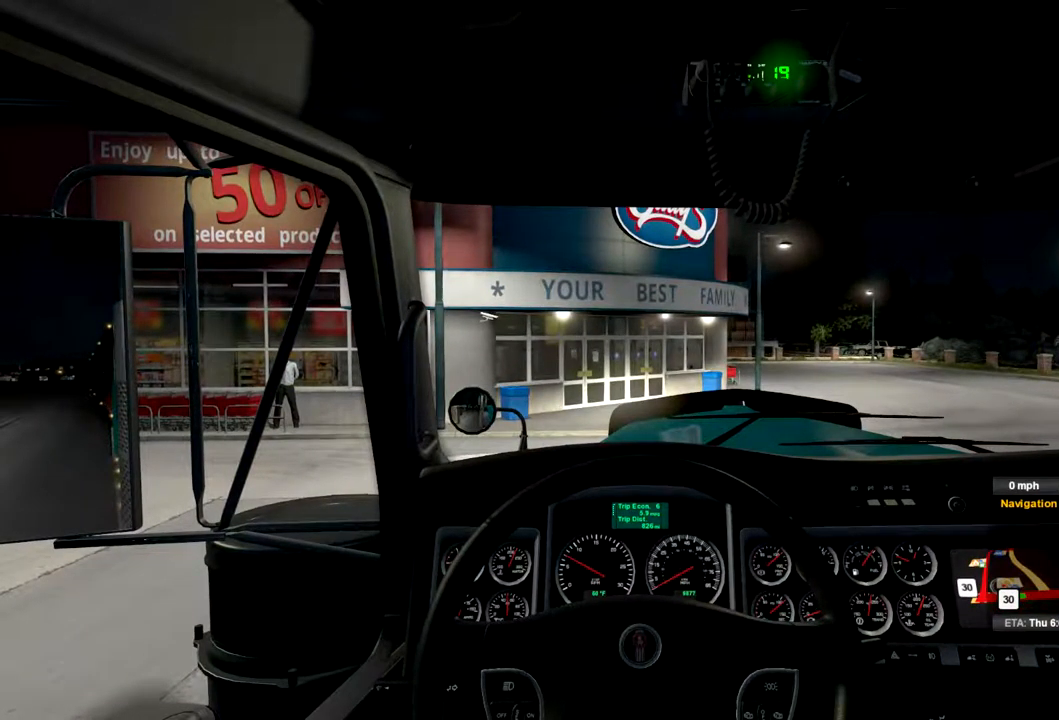
{"dt_ms": 500, "buttons": [], "left_stick": "center", "right_stick": "center", "events": []}
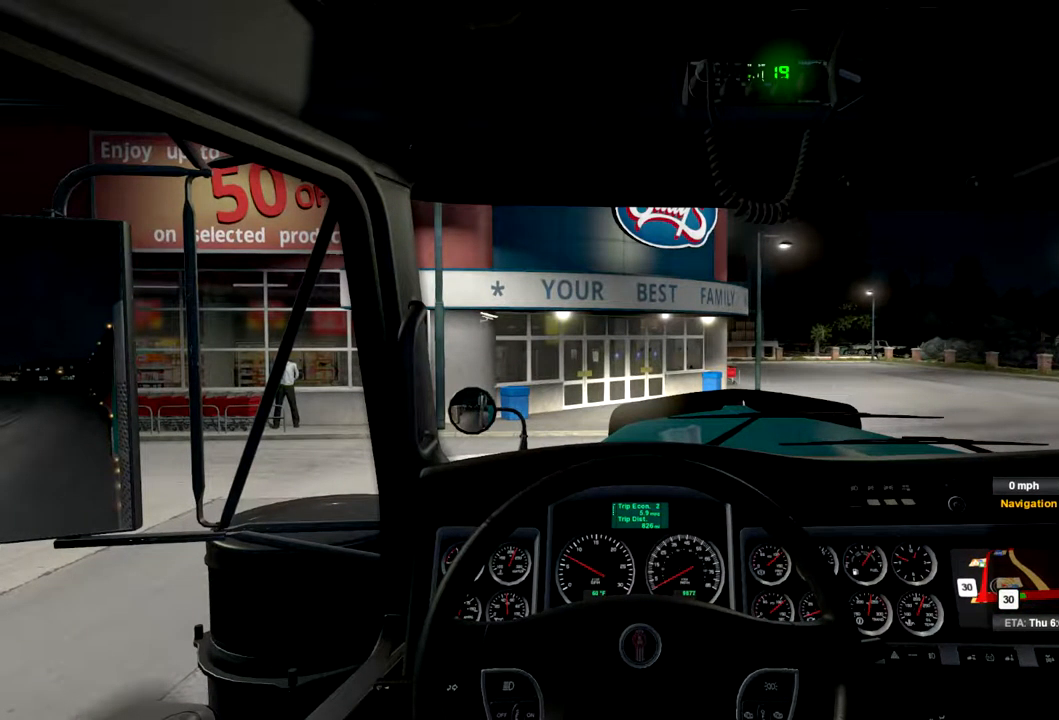
{"dt_ms": 500, "buttons": [], "left_stick": "center", "right_stick": "center", "events": []}
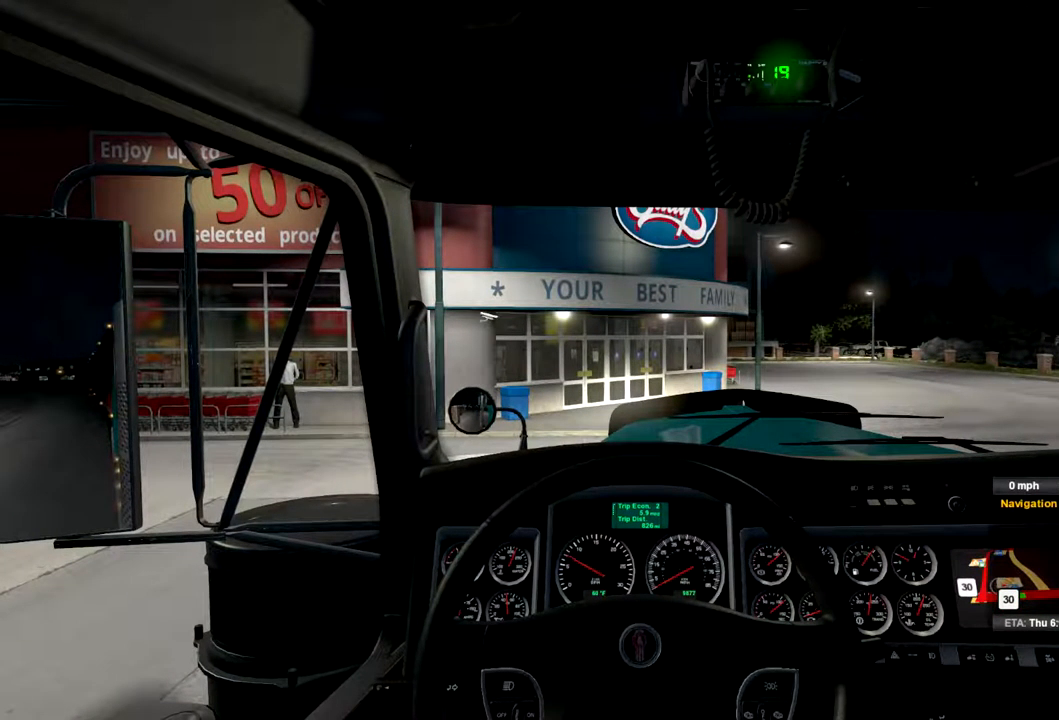
{"dt_ms": 500, "buttons": [], "left_stick": "center", "right_stick": "center", "events": []}
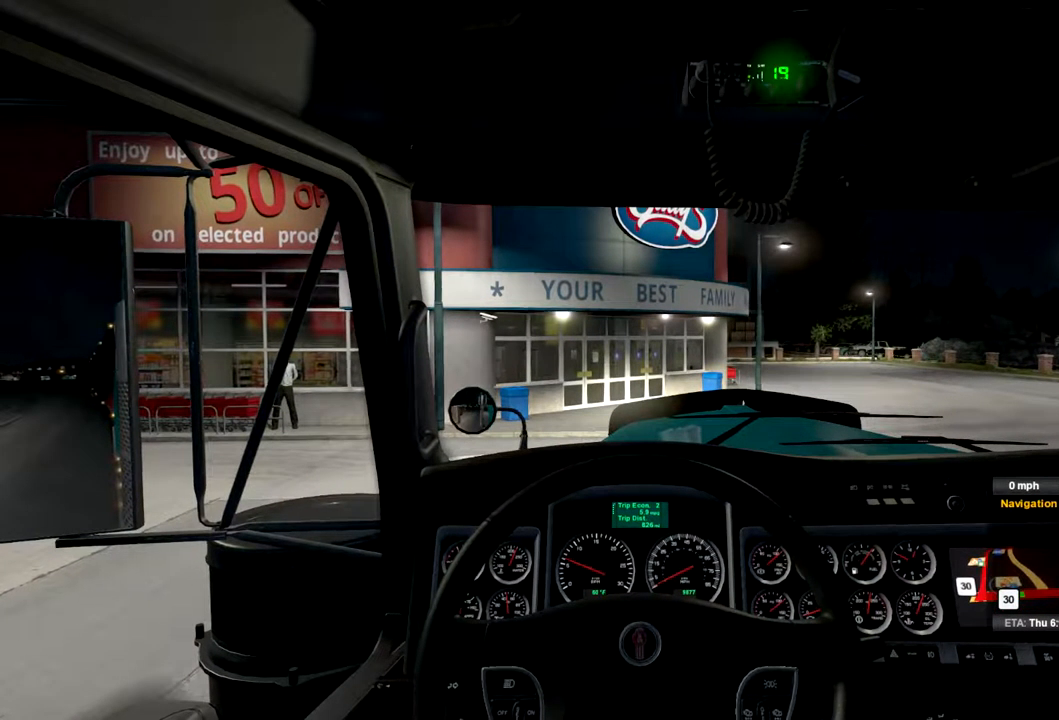
{"dt_ms": 500, "buttons": [], "left_stick": "center", "right_stick": "center", "events": []}
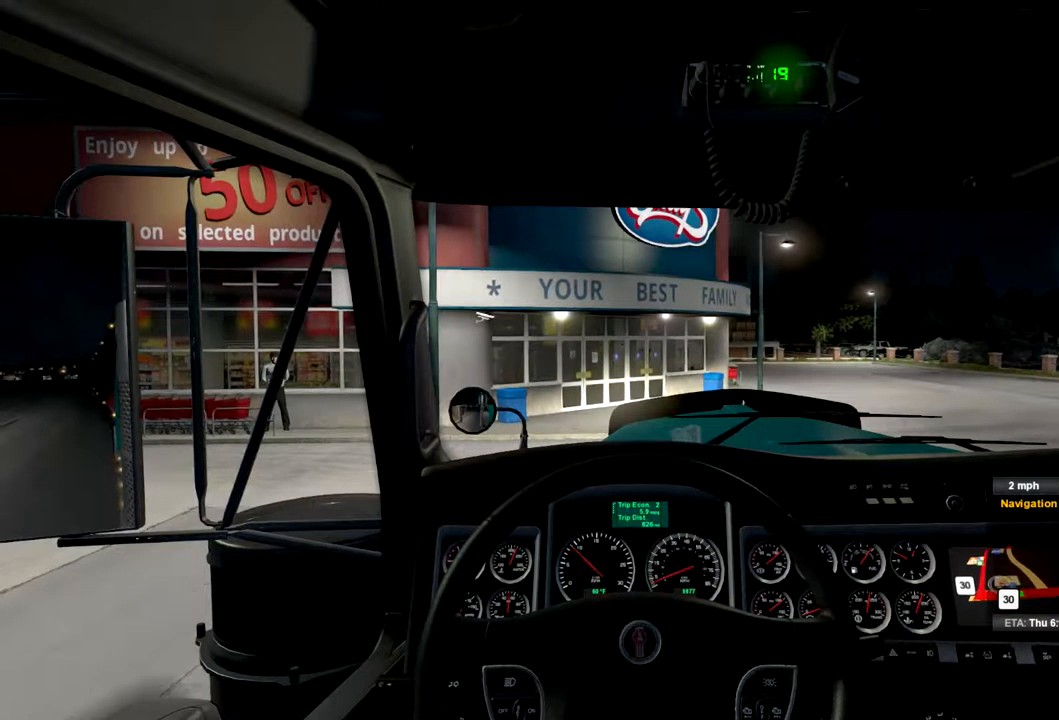
{"dt_ms": 500, "buttons": [], "left_stick": "center", "right_stick": "center", "events": []}
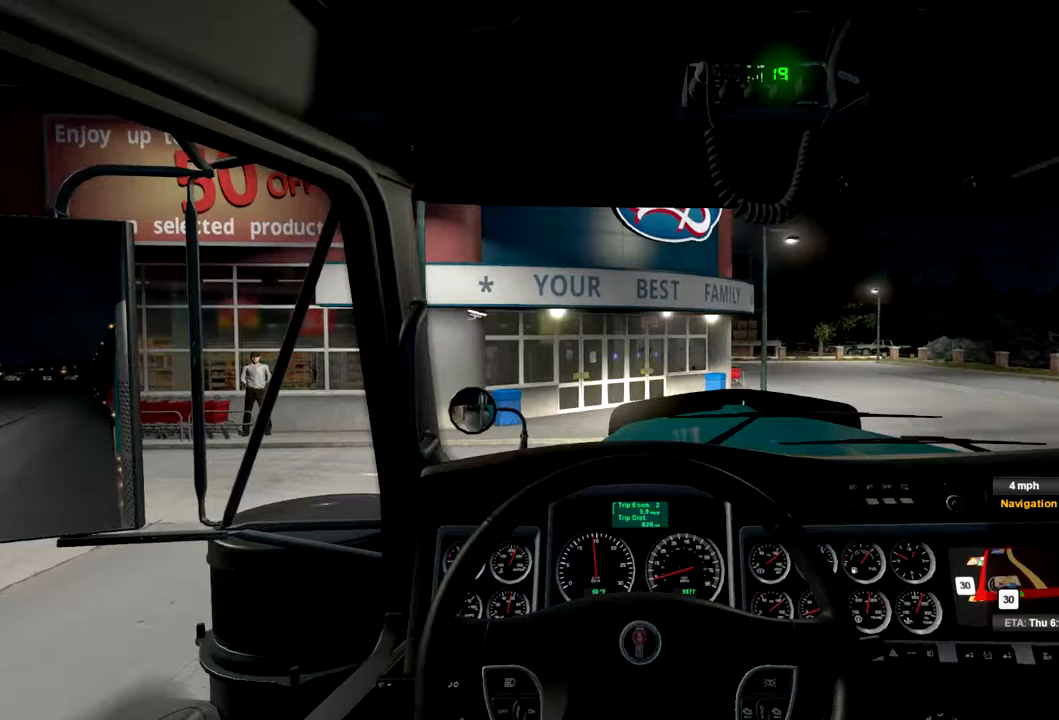
{"dt_ms": 1000, "buttons": [], "left_stick": "right", "right_stick": "center", "events": [[100, "left_stick", "up-right"], [867, "left_stick", "right"]]}
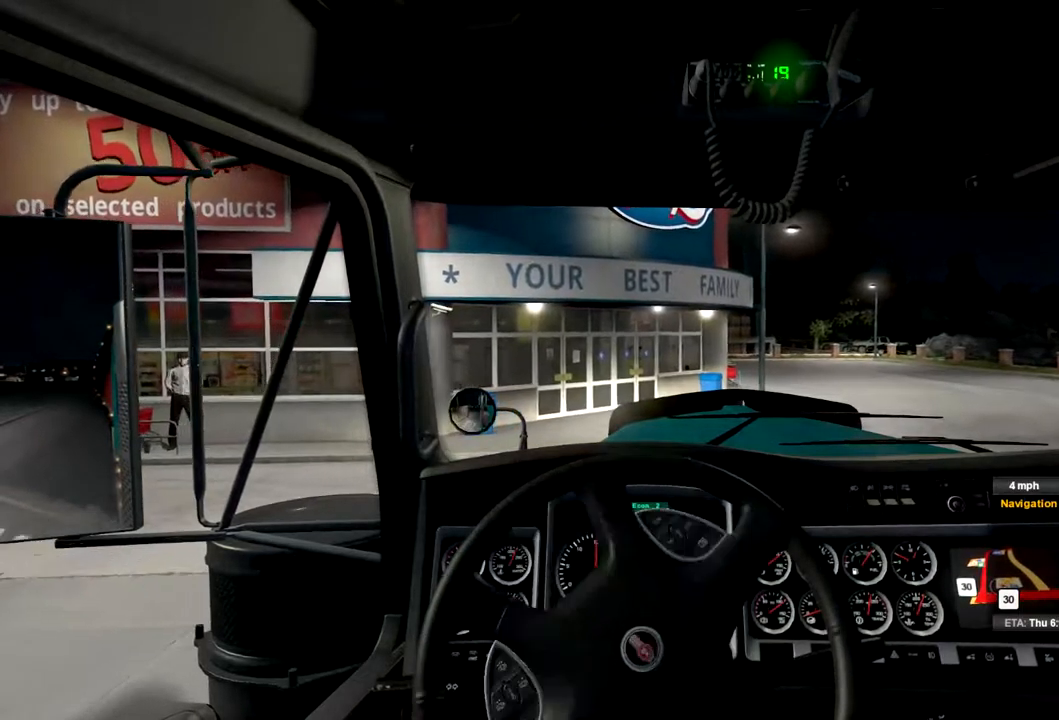
{"dt_ms": 500, "buttons": [], "left_stick": "right", "right_stick": "center", "events": []}
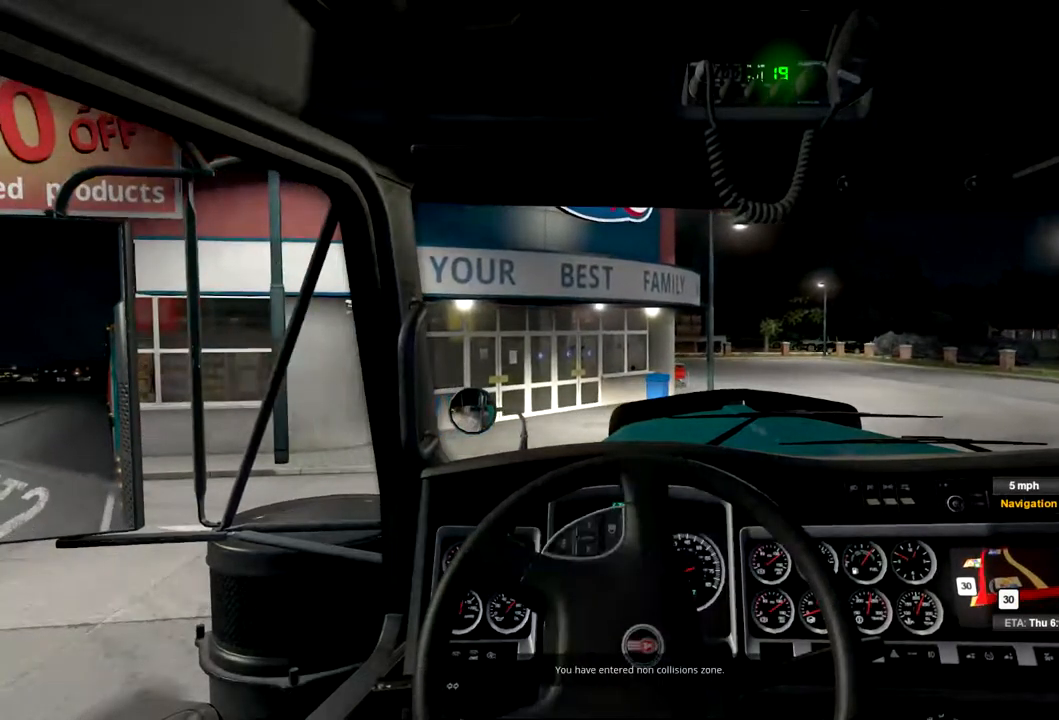
{"dt_ms": 500, "buttons": [], "left_stick": "left", "right_stick": "center", "events": [[33, "left_stick", "left"]]}
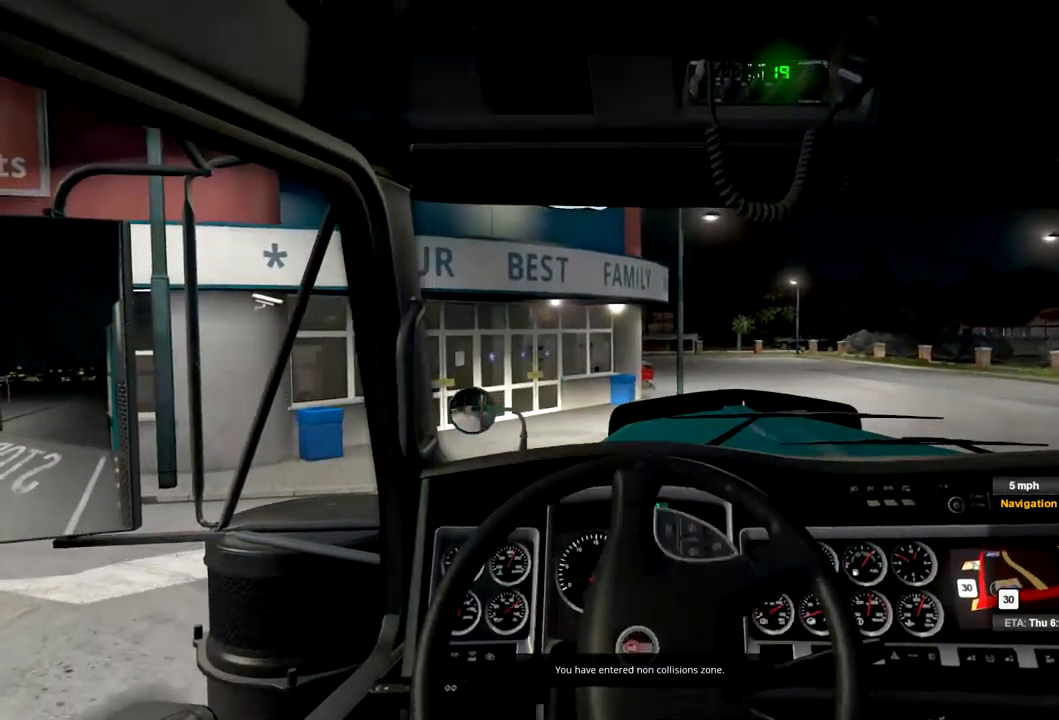
{"dt_ms": 500, "buttons": [], "left_stick": "left", "right_stick": "center", "events": []}
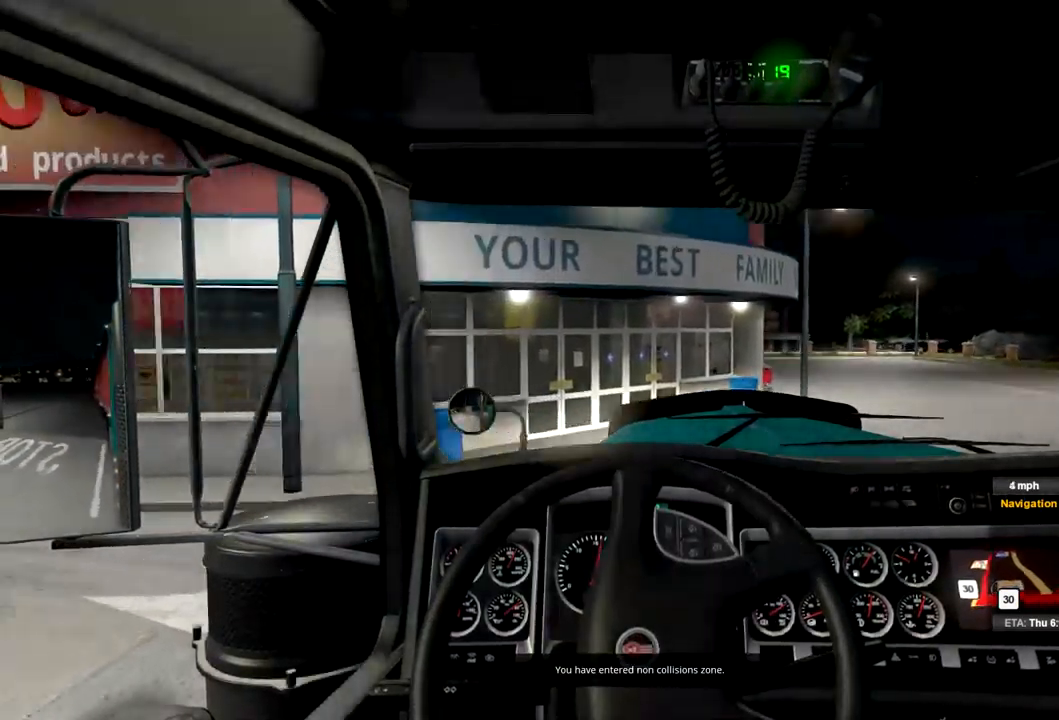
{"dt_ms": 500, "buttons": [], "left_stick": "left", "right_stick": "center", "events": []}
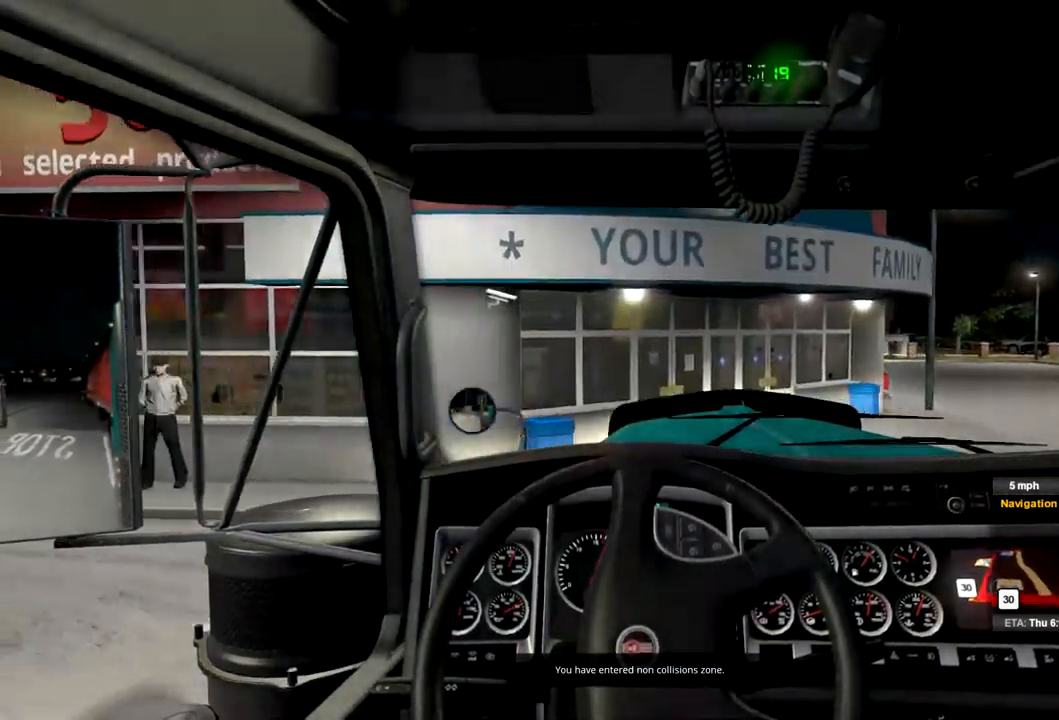
{"dt_ms": 500, "buttons": [], "left_stick": "left", "right_stick": "center", "events": []}
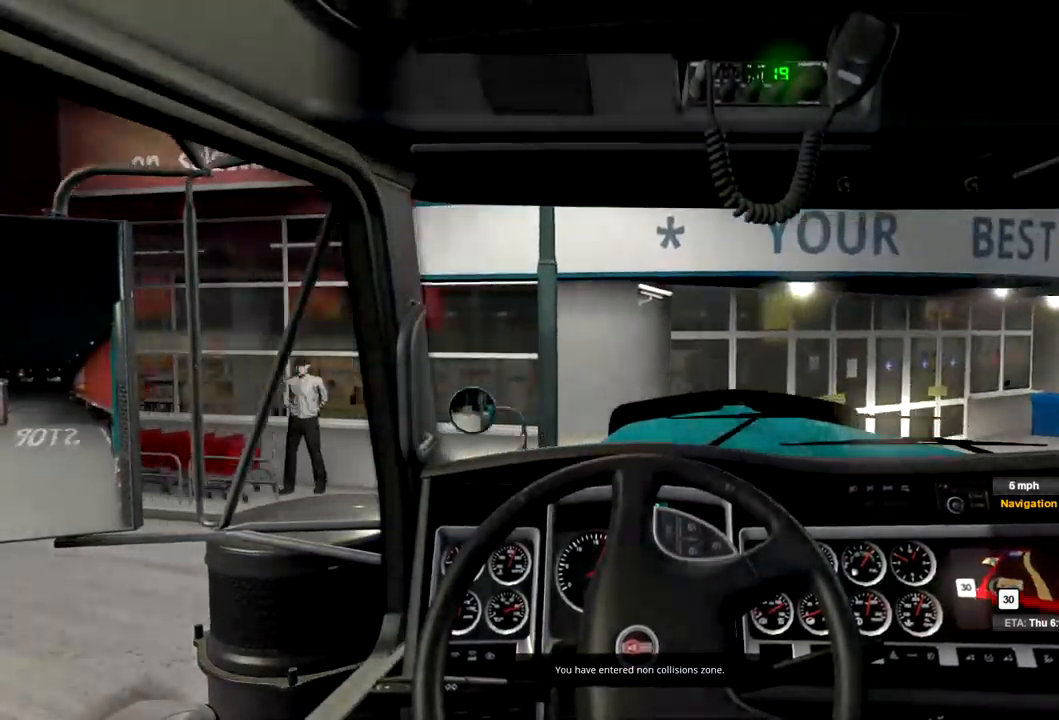
{"dt_ms": 500, "buttons": [], "left_stick": "left", "right_stick": "center", "events": []}
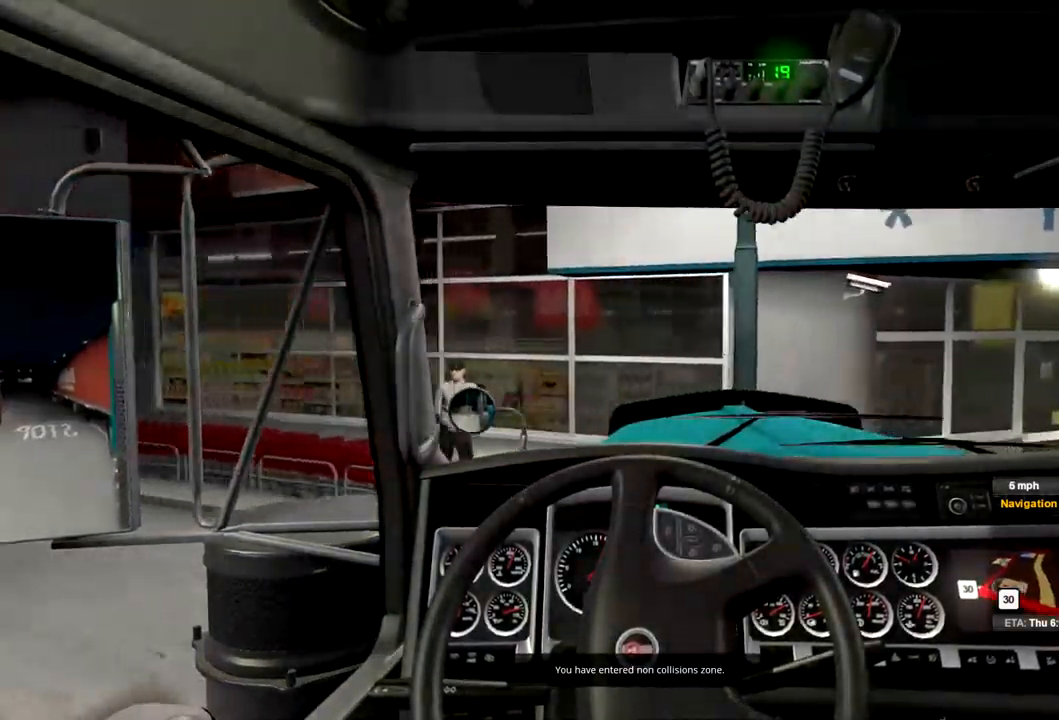
{"dt_ms": 500, "buttons": [], "left_stick": "left", "right_stick": "center", "events": []}
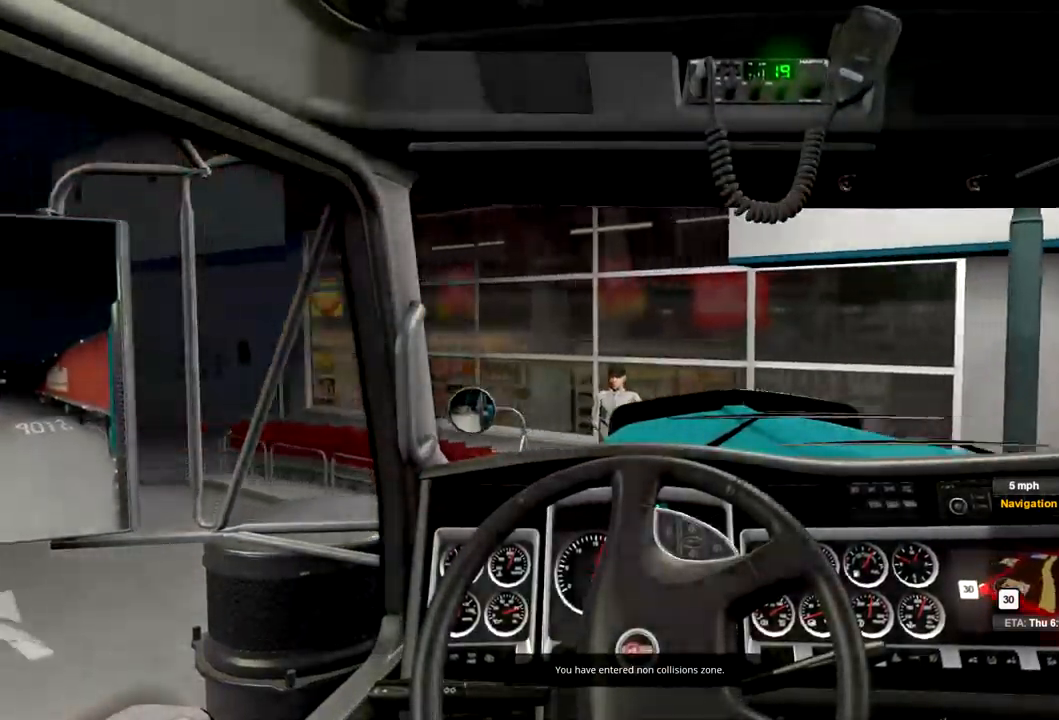
{"dt_ms": 500, "buttons": [], "left_stick": "left", "right_stick": "center", "events": []}
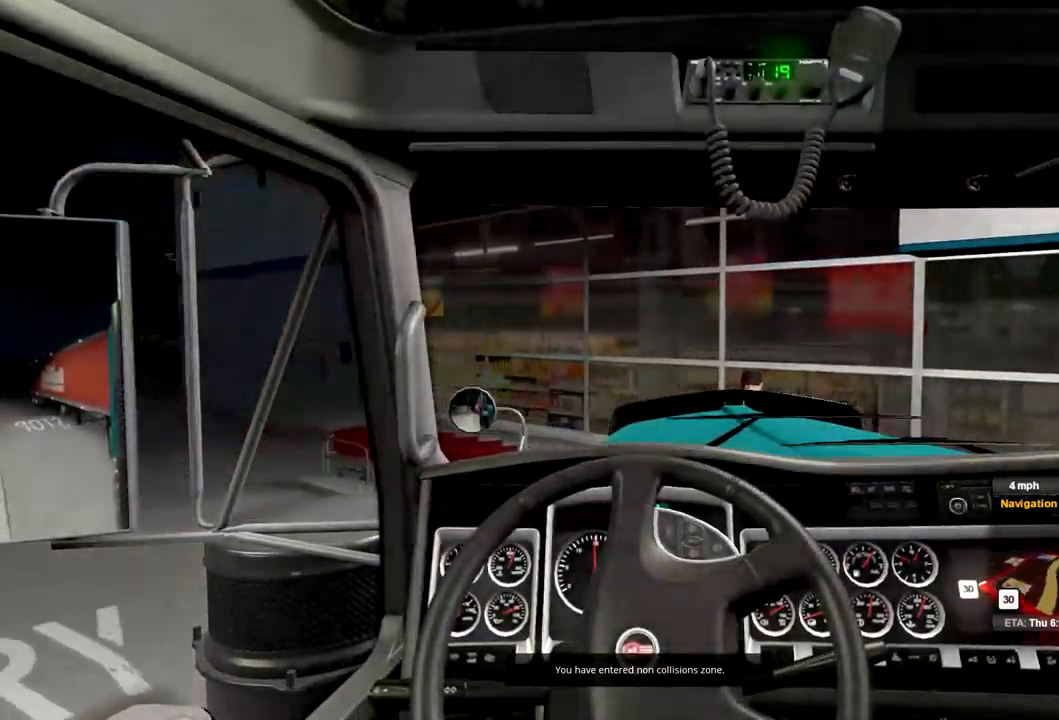
{"dt_ms": 533, "buttons": [], "left_stick": "left", "right_stick": "center", "events": []}
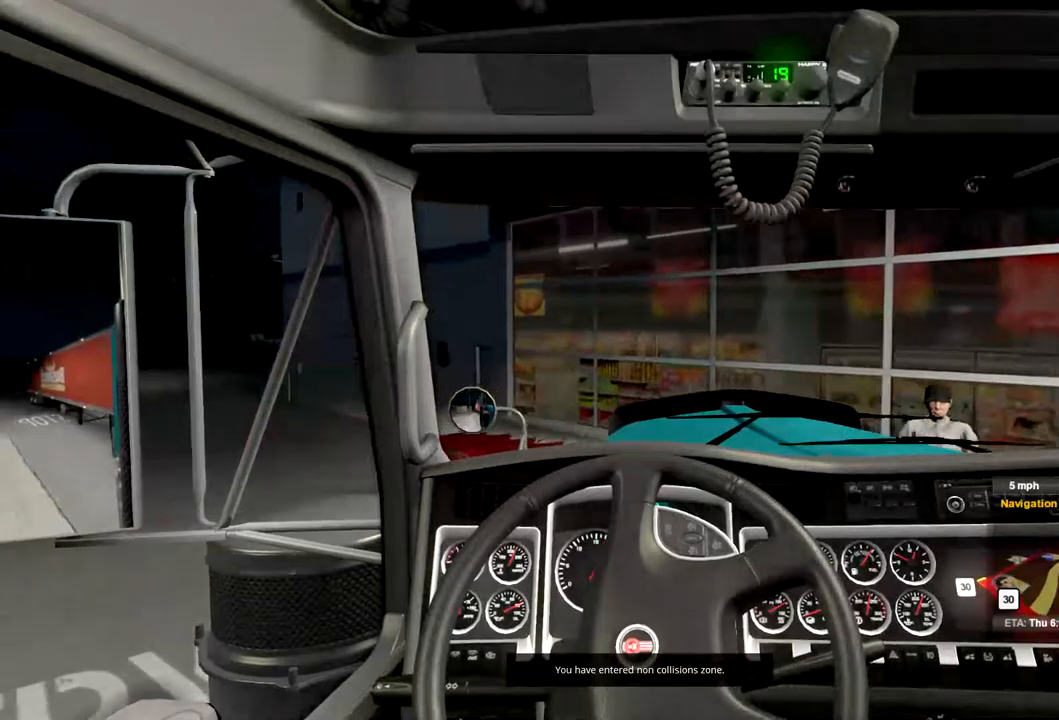
{"dt_ms": 500, "buttons": [], "left_stick": "left", "right_stick": "center", "events": []}